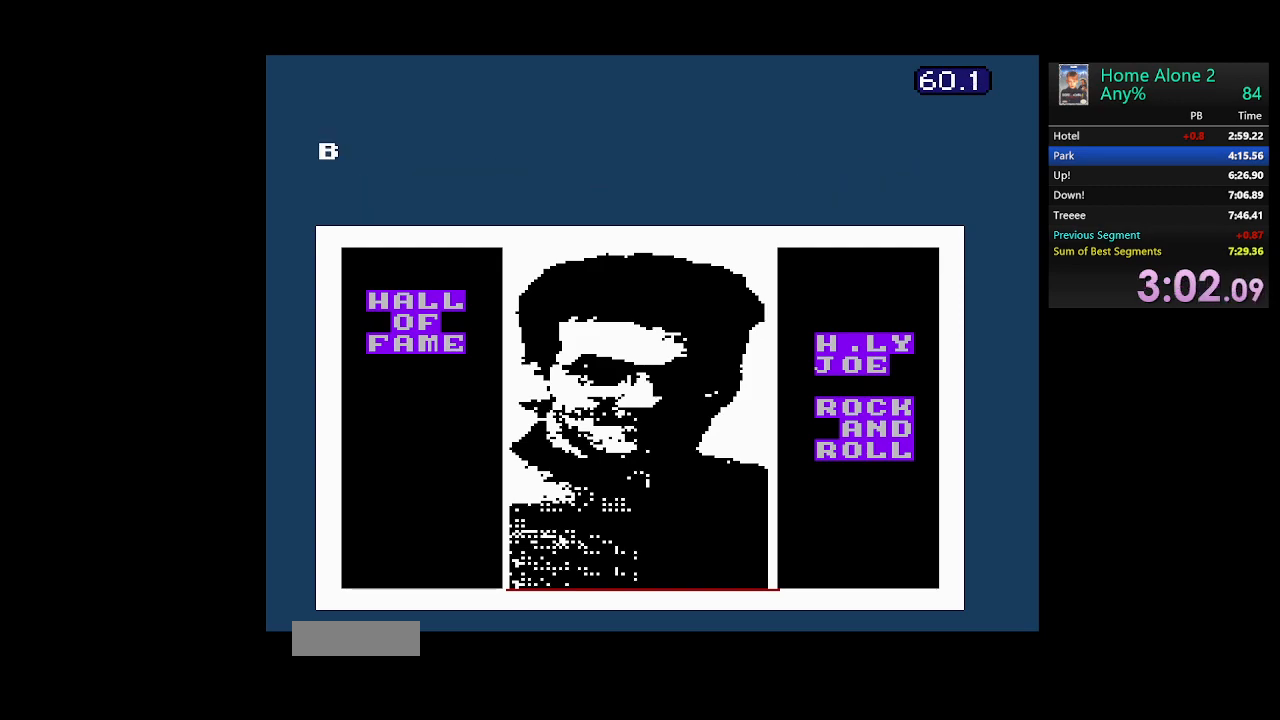
Gameplay with a controller (Nintendo layout); each line is a JSON object with the inputs held at the frame after it. "events" lists button and stick changes between this image and that frame as [ms after this image, input, new state], when the widget could be followed in between. Not read: L3 R3.
{"buttons": ["A"], "events": []}
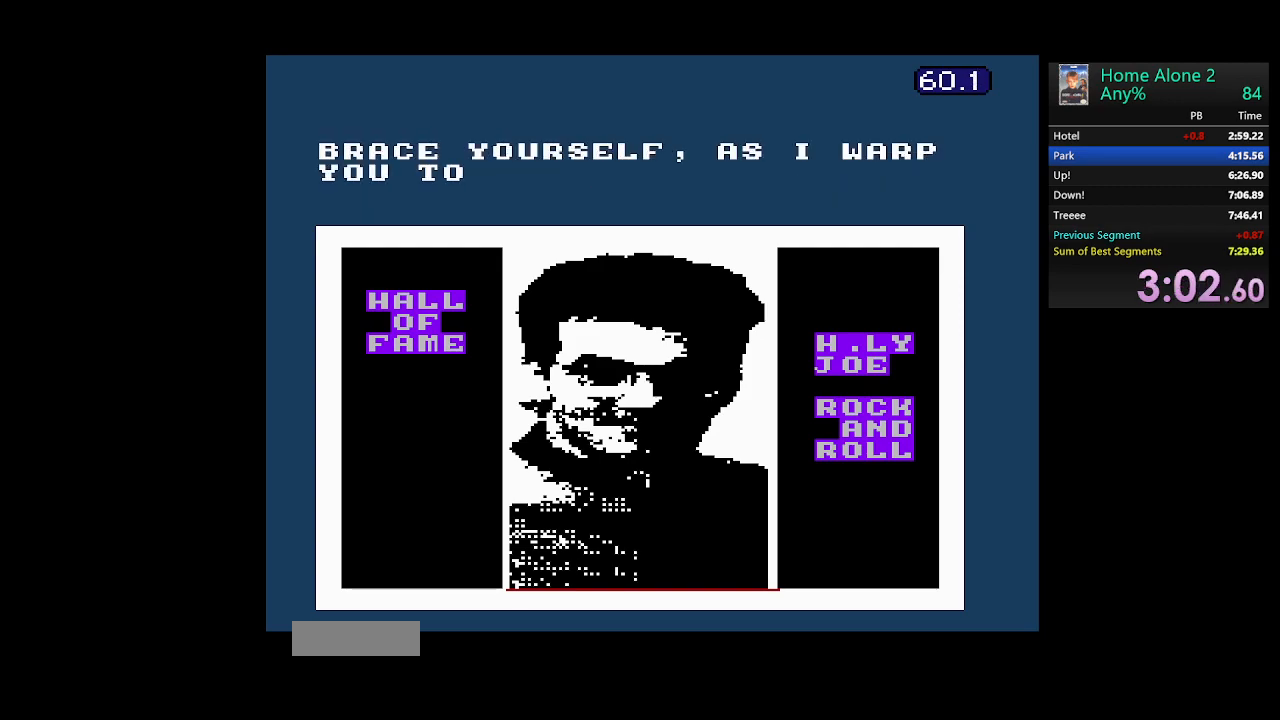
{"buttons": ["A"], "events": []}
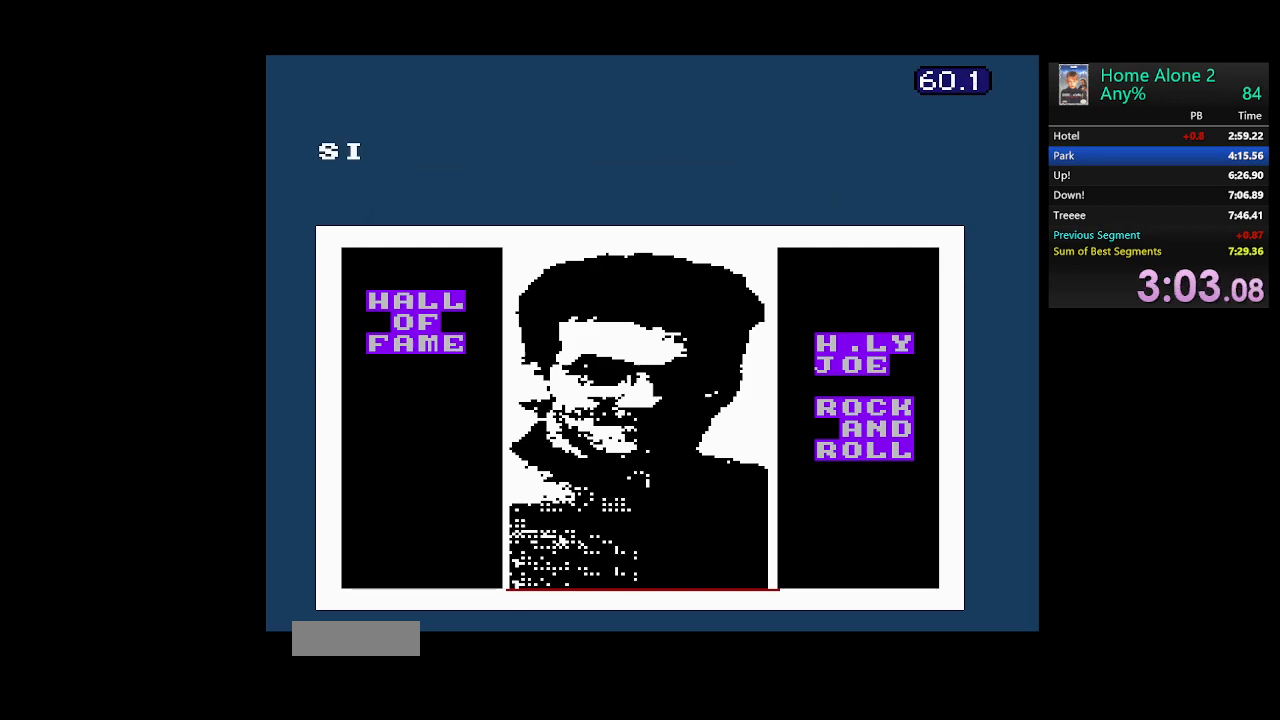
{"buttons": ["A"], "events": []}
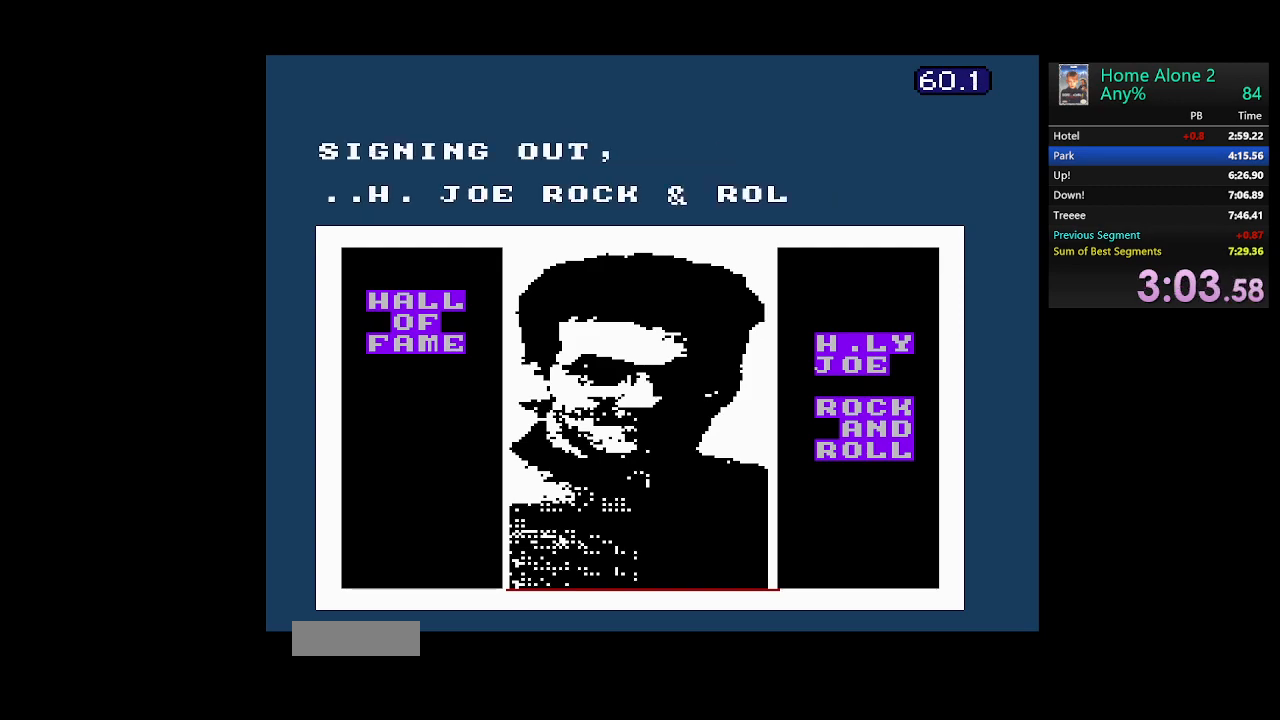
{"buttons": ["A"], "events": []}
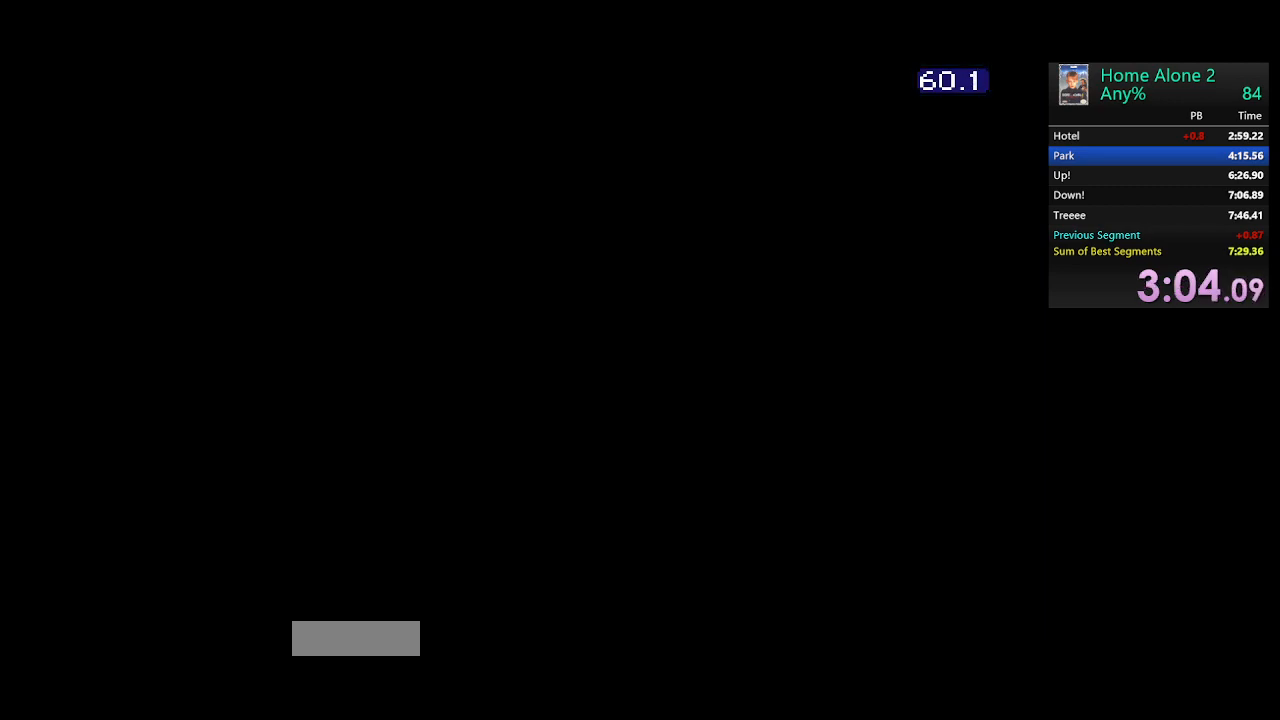
{"buttons": ["DPAD_DOWN", "DPAD_LEFT"], "events": [[233, "A", "up"], [283, "START", "down"], [367, "START", "up"], [450, "DPAD_LEFT", "down"], [467, "DPAD_DOWN", "down"]]}
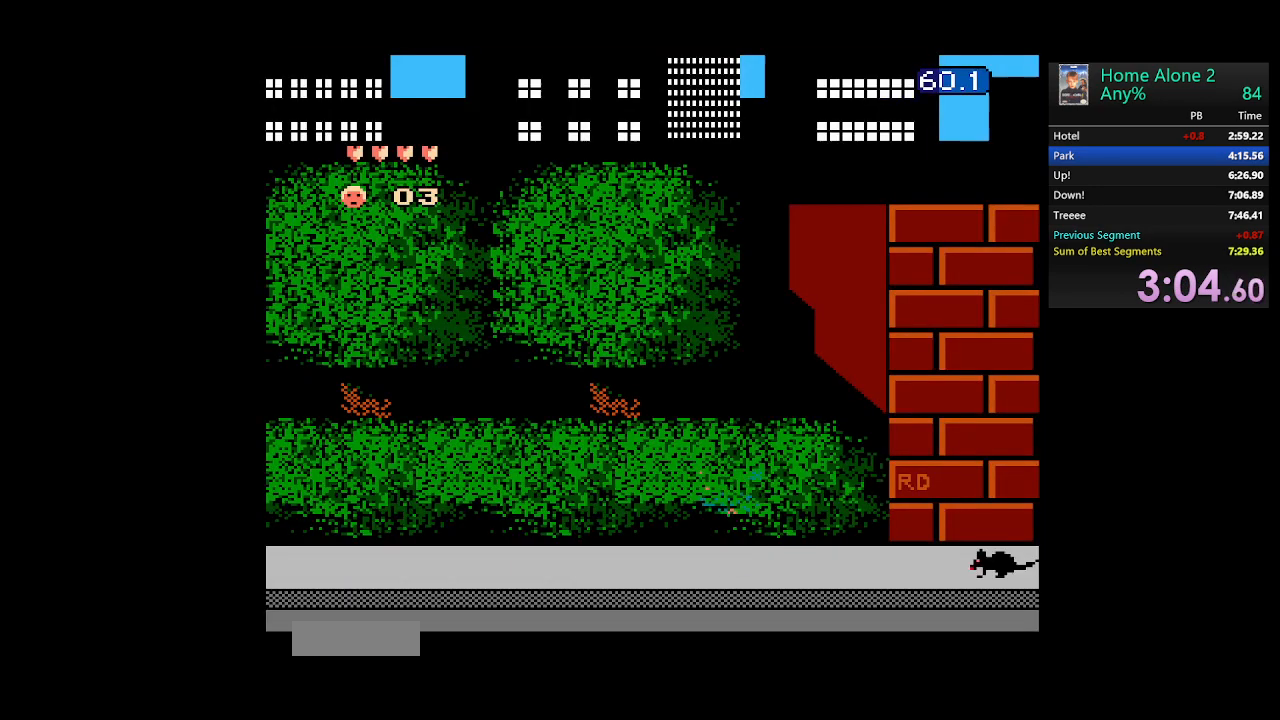
{"buttons": ["DPAD_LEFT"], "events": [[33, "DPAD_DOWN", "up"]]}
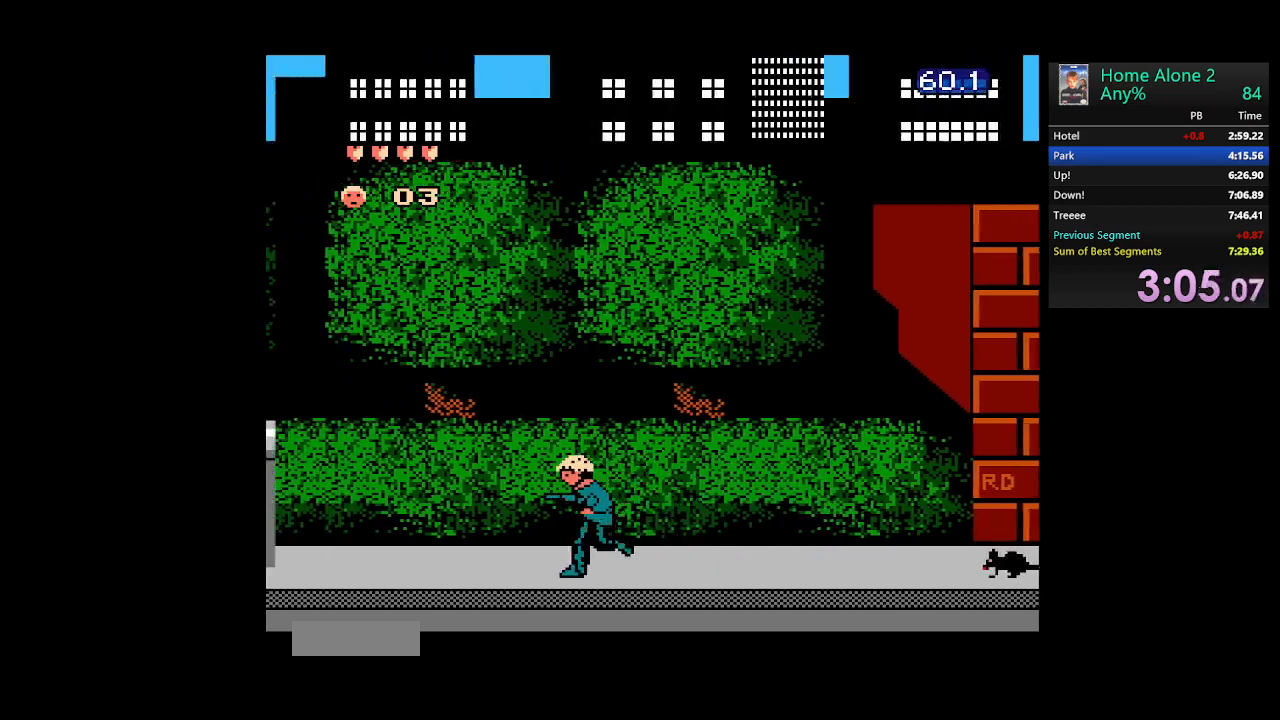
{"buttons": ["DPAD_LEFT"], "events": []}
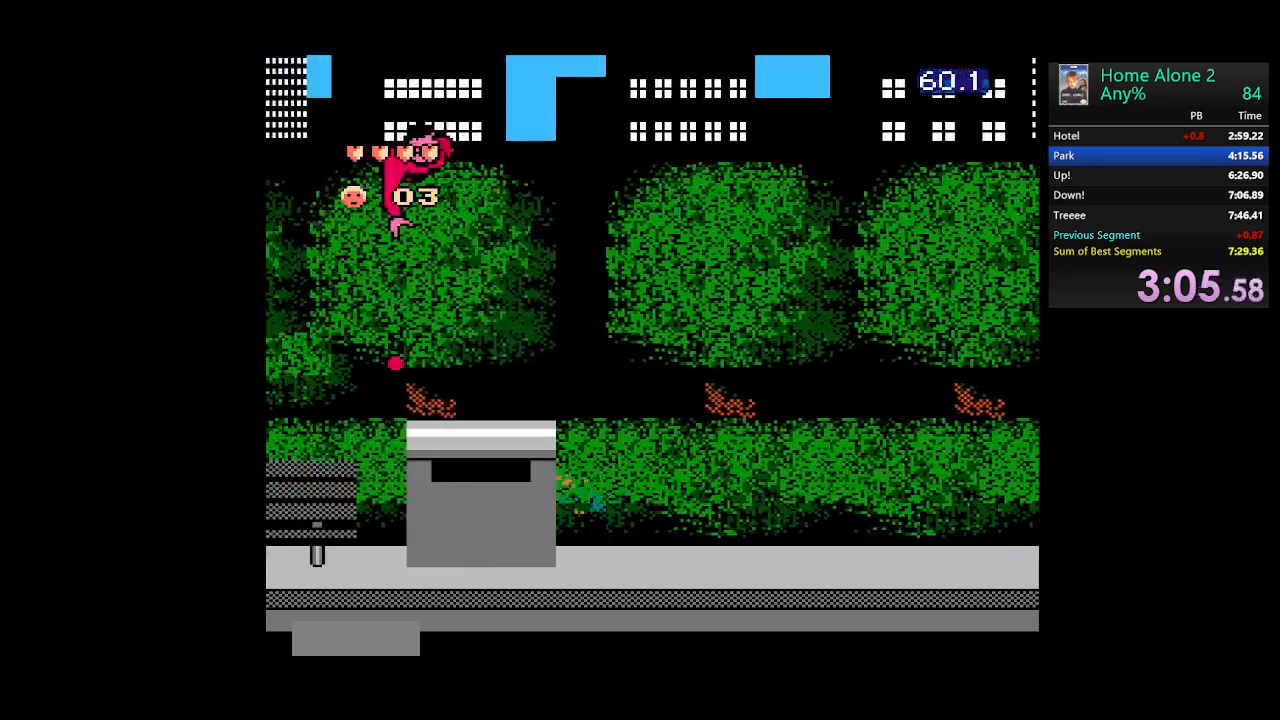
{"buttons": ["DPAD_LEFT"], "events": []}
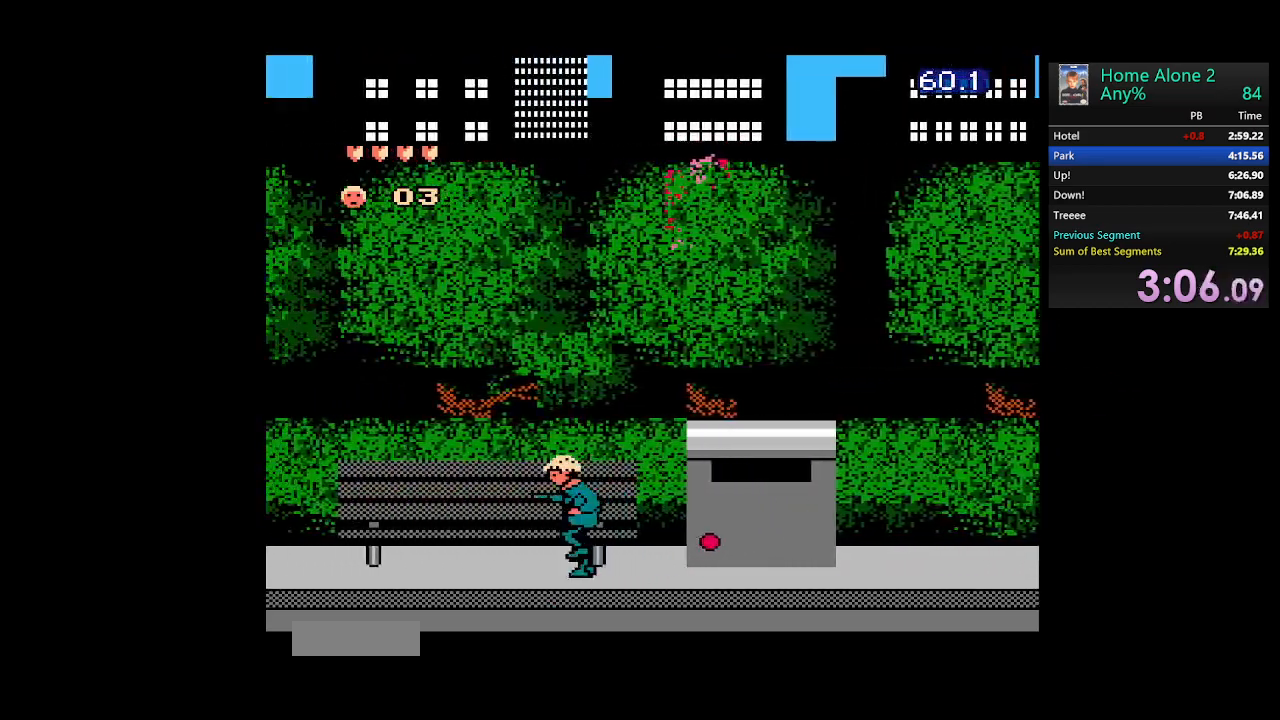
{"buttons": ["DPAD_LEFT"], "events": []}
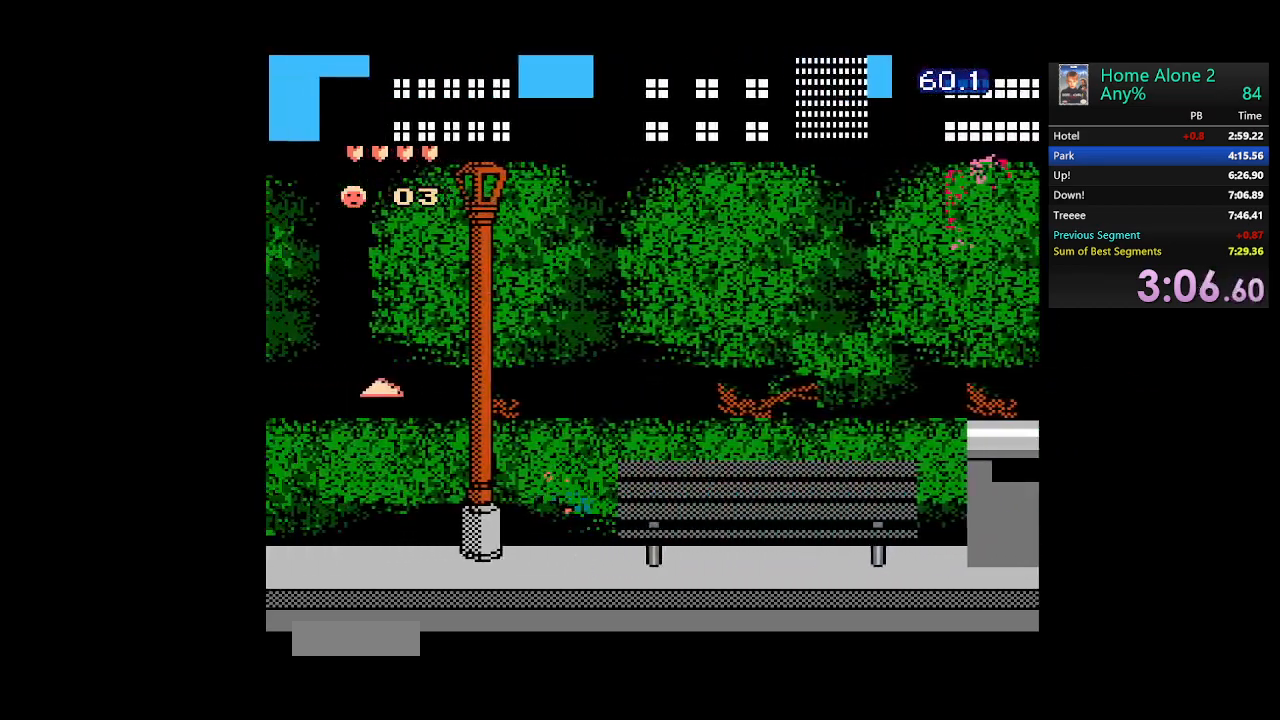
{"buttons": ["DPAD_LEFT"], "events": [[17, "A", "down"], [333, "A", "up"]]}
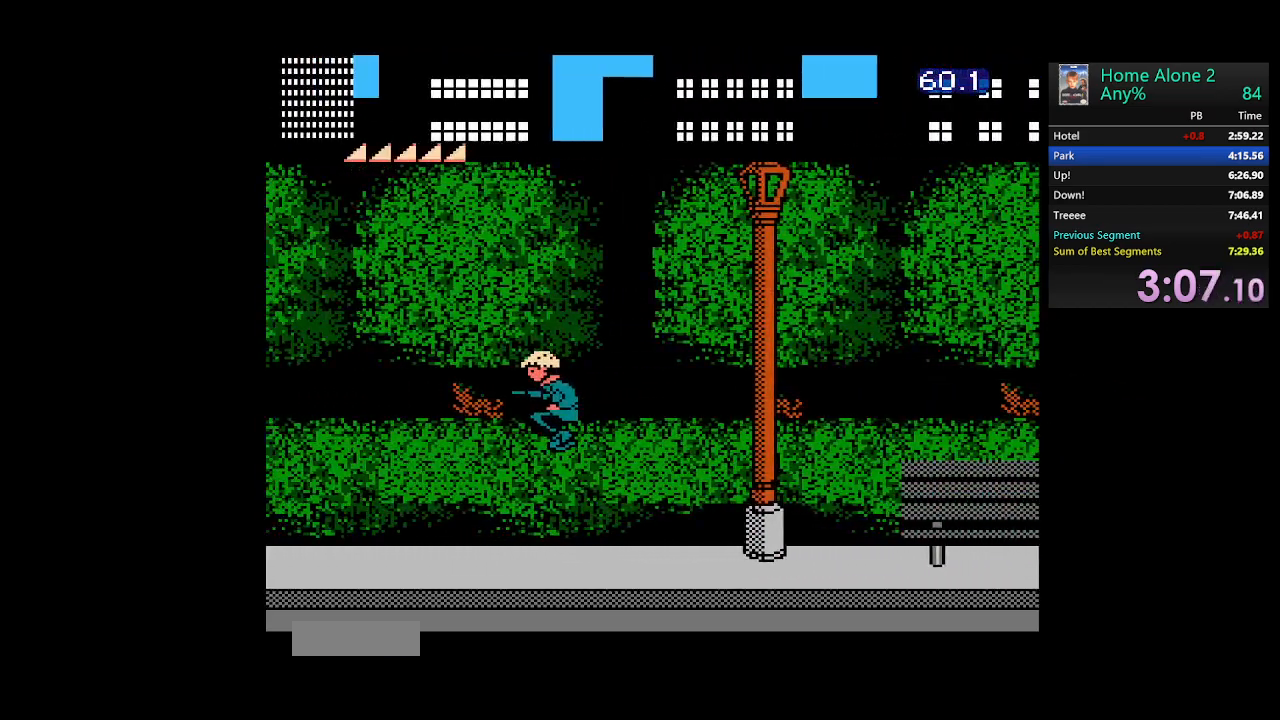
{"buttons": ["A", "DPAD_LEFT"], "events": [[350, "A", "down"]]}
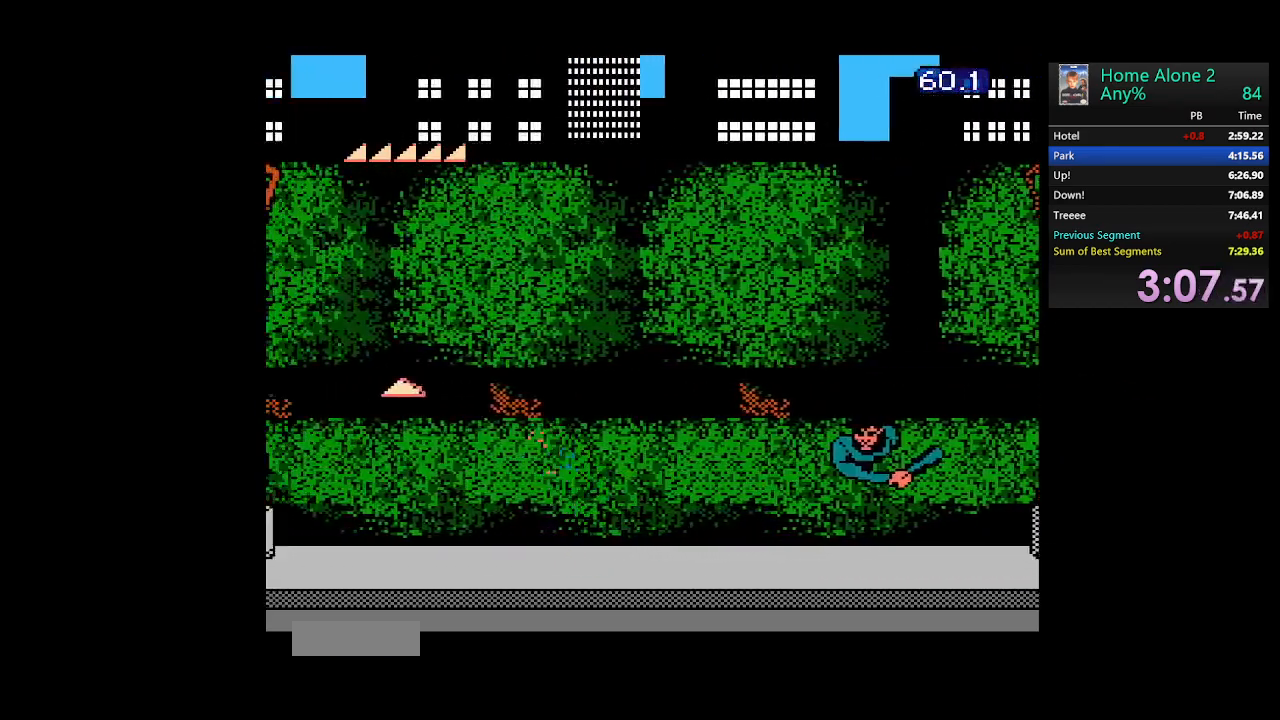
{"buttons": ["DPAD_LEFT"], "events": [[200, "A", "up"]]}
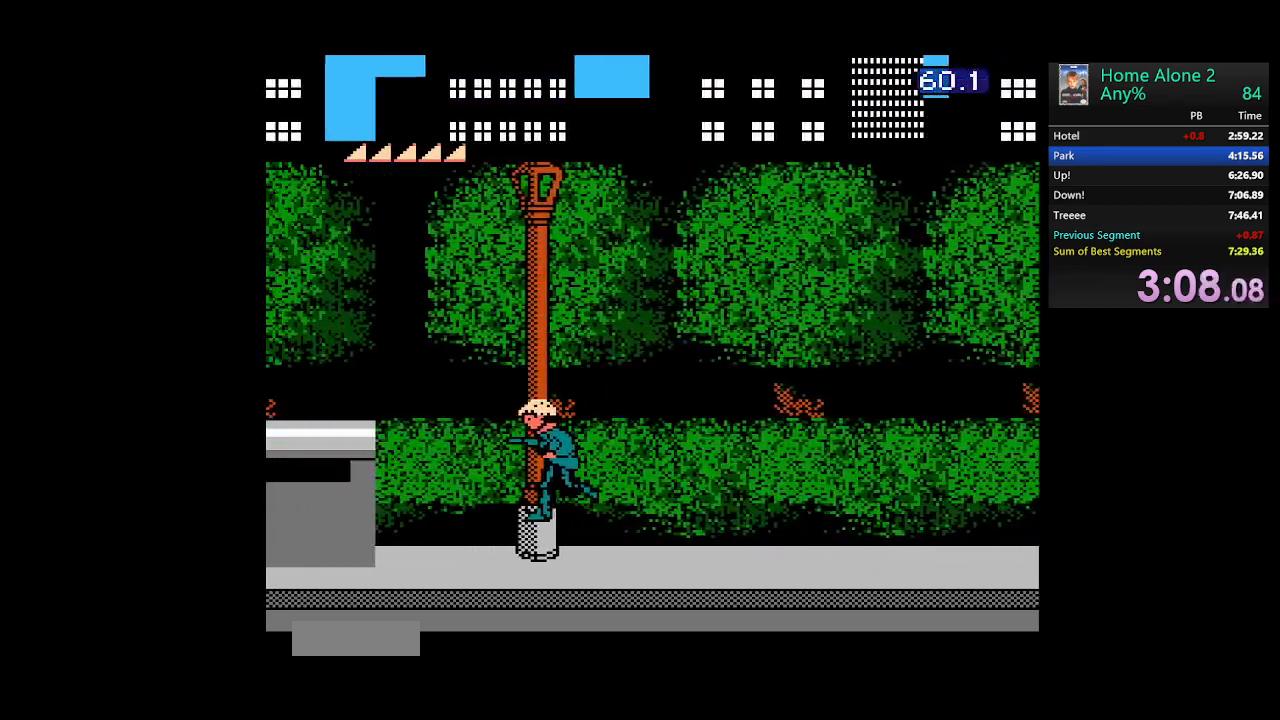
{"buttons": ["DPAD_LEFT"], "events": []}
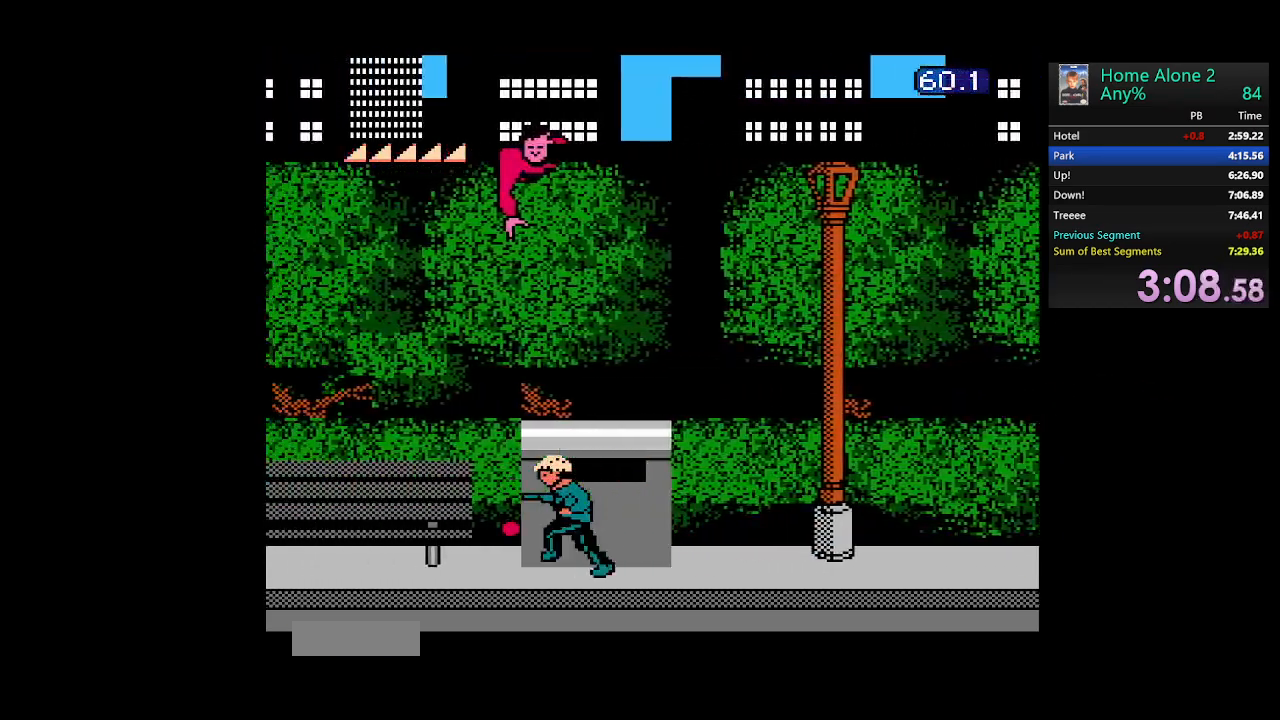
{"buttons": ["DPAD_LEFT"], "events": []}
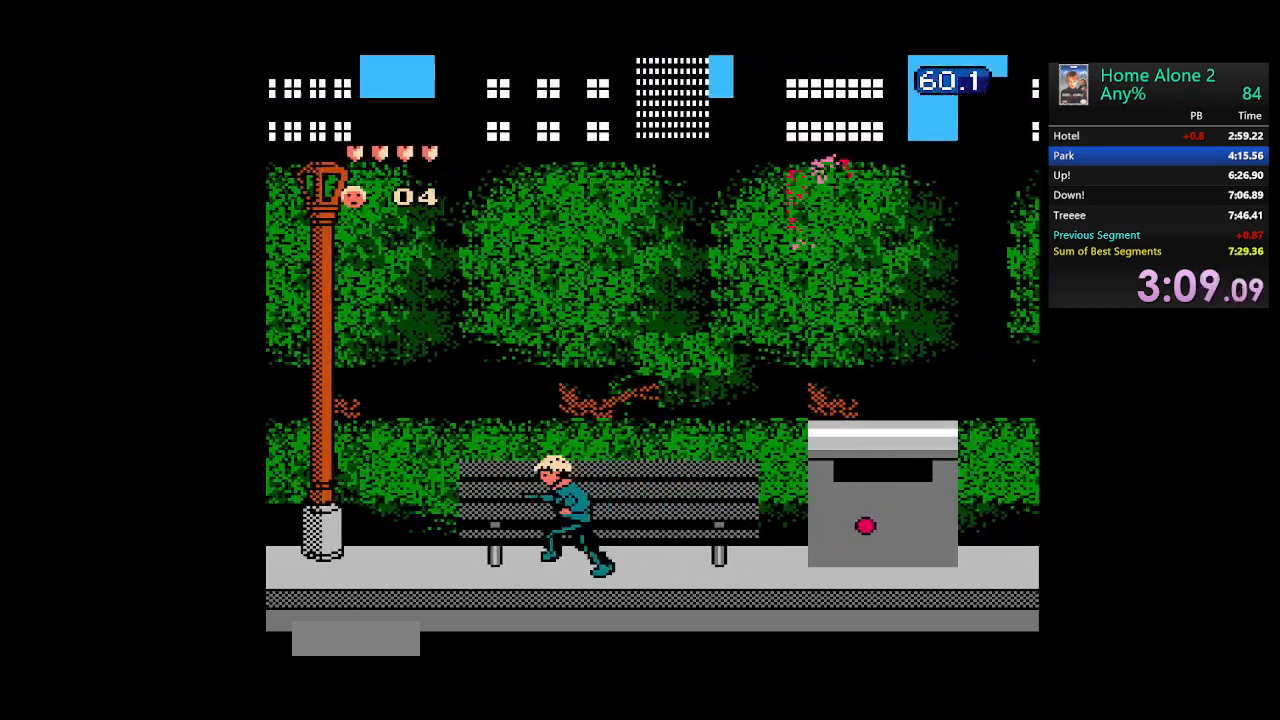
{"buttons": ["A", "DPAD_LEFT"], "events": [[433, "A", "down"]]}
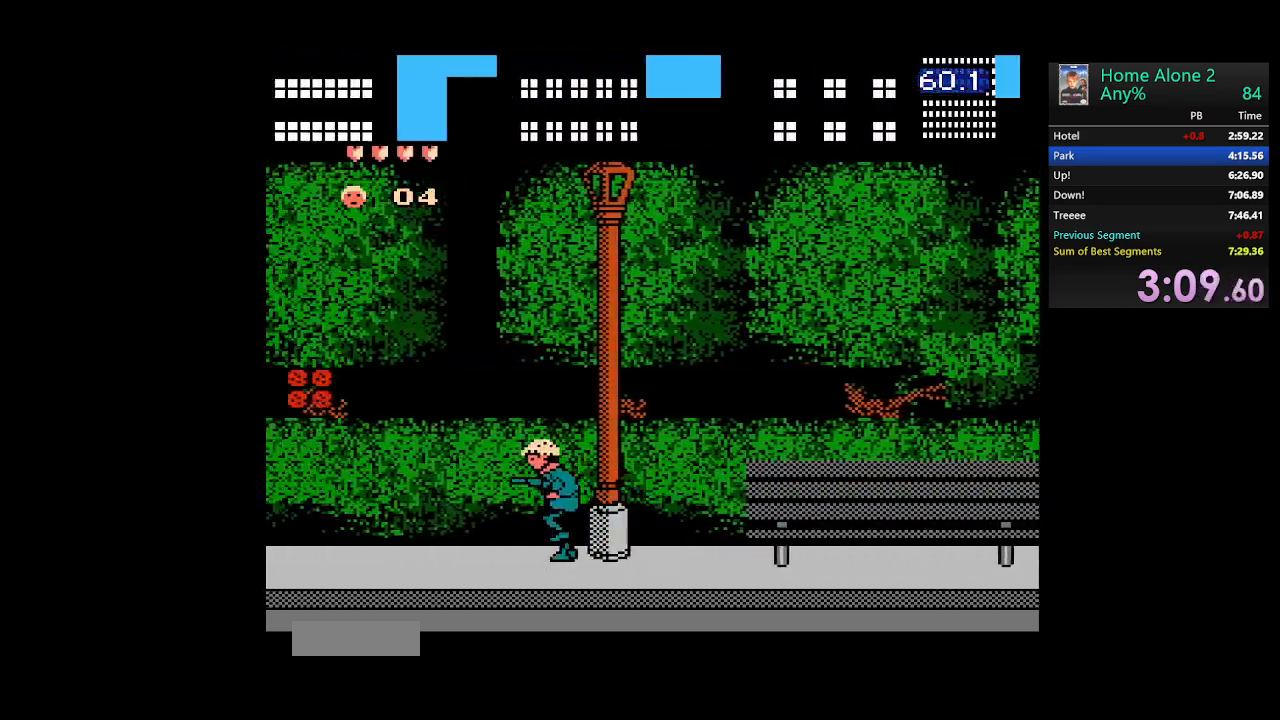
{"buttons": ["DPAD_LEFT"], "events": [[433, "A", "up"]]}
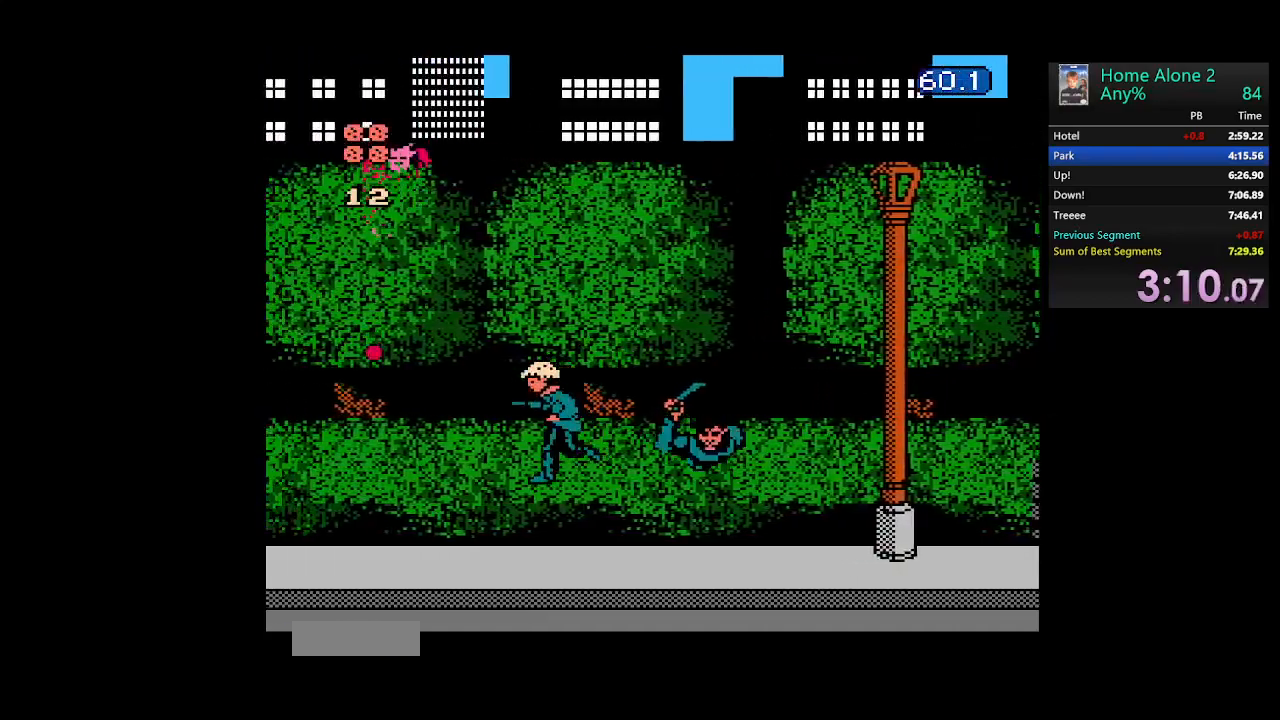
{"buttons": ["DPAD_LEFT"], "events": []}
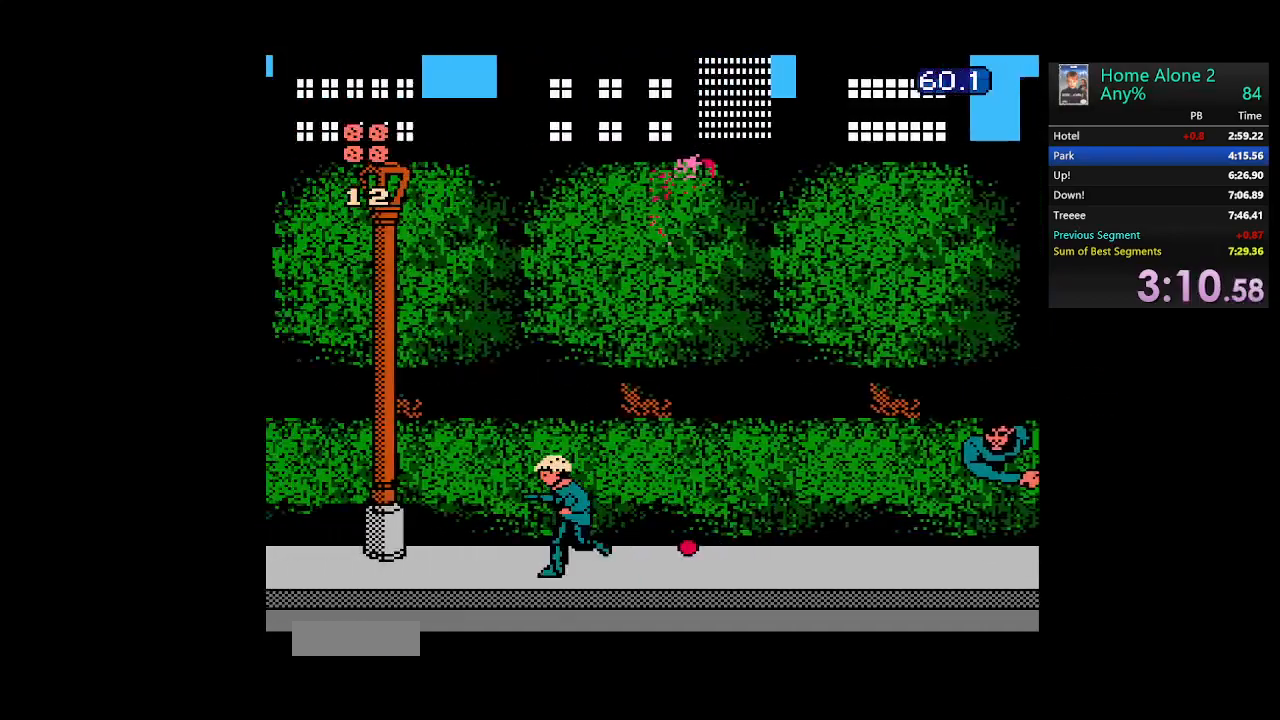
{"buttons": ["DPAD_LEFT"], "events": []}
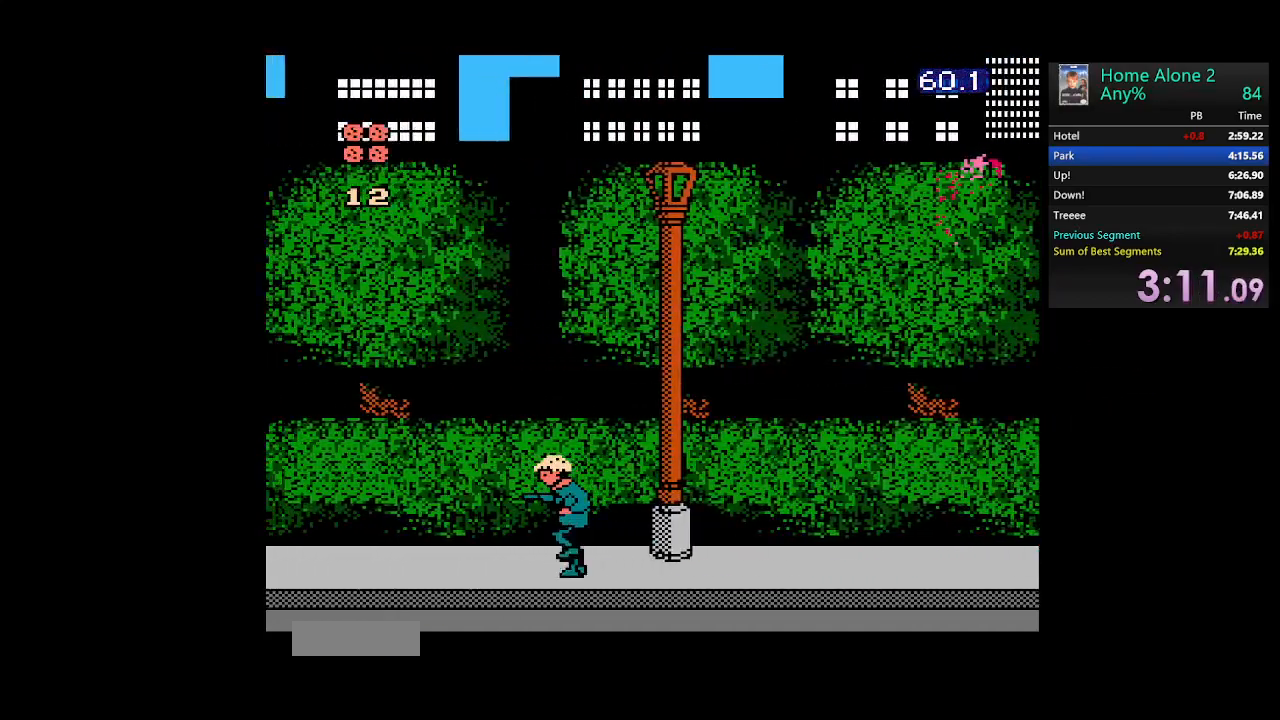
{"buttons": ["DPAD_LEFT"], "events": []}
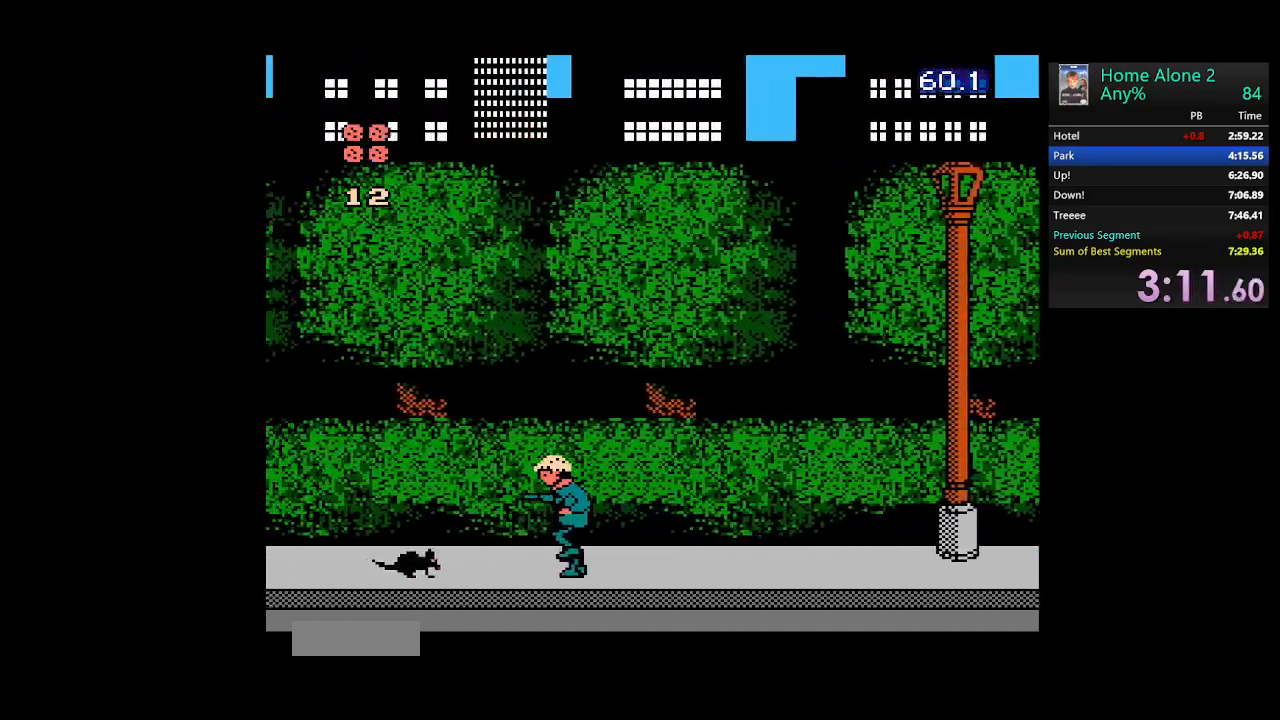
{"buttons": ["DPAD_LEFT"], "events": []}
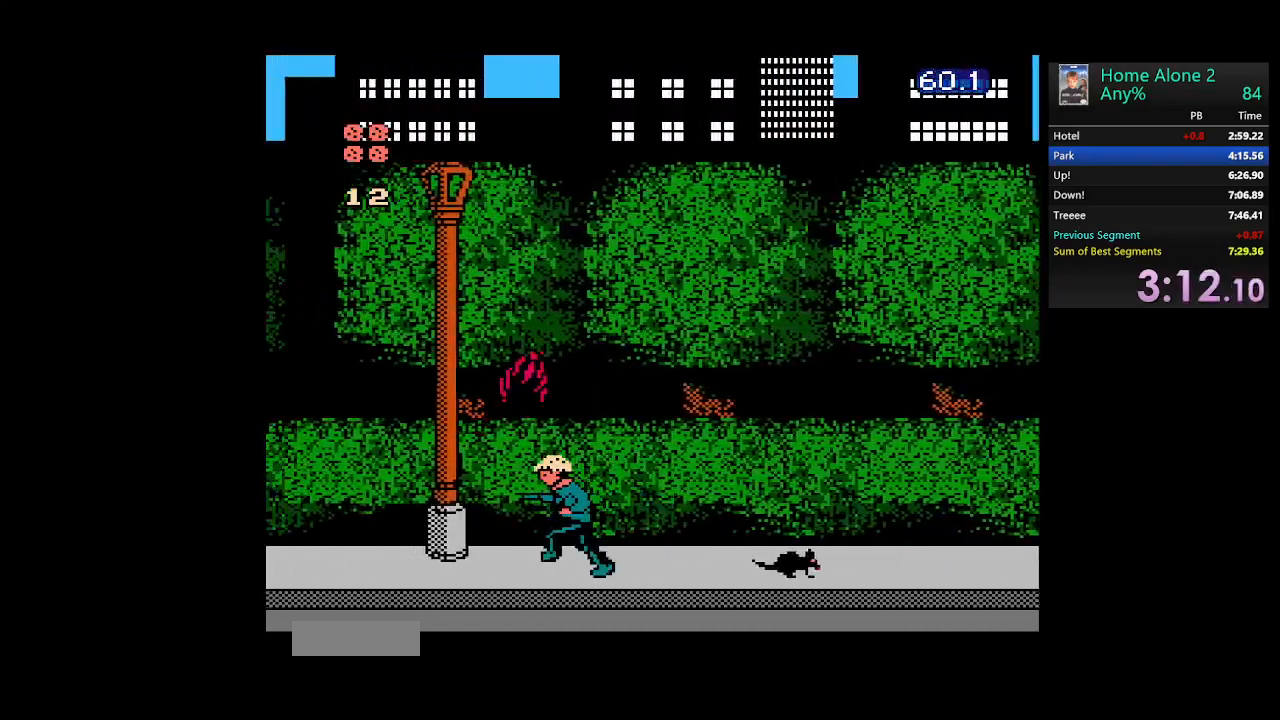
{"buttons": ["DPAD_LEFT"], "events": []}
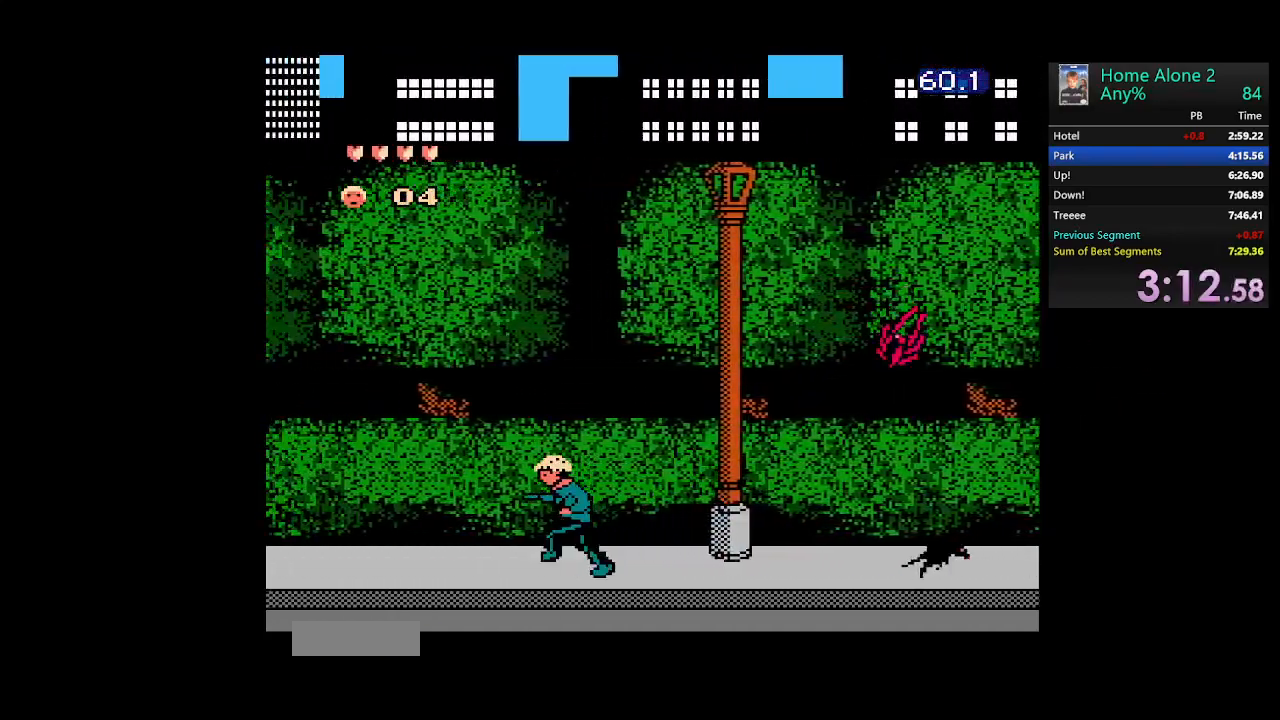
{"buttons": ["DPAD_LEFT"], "events": []}
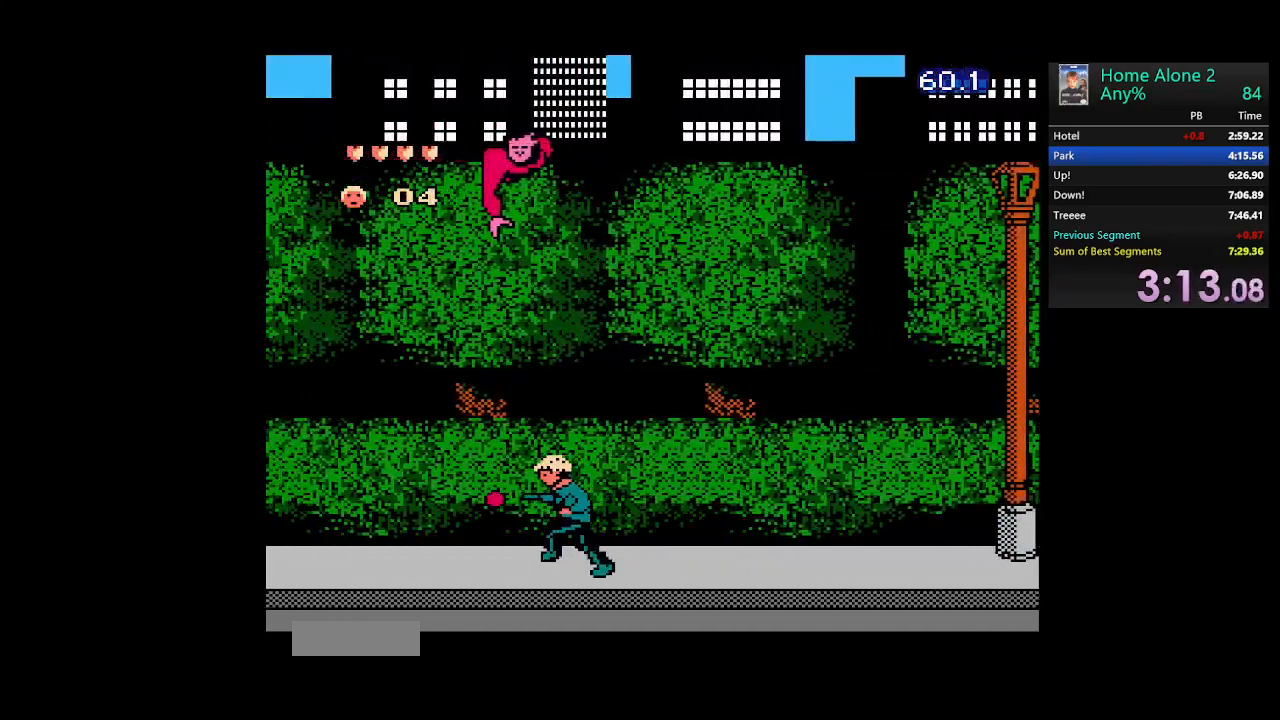
{"buttons": ["DPAD_LEFT"], "events": []}
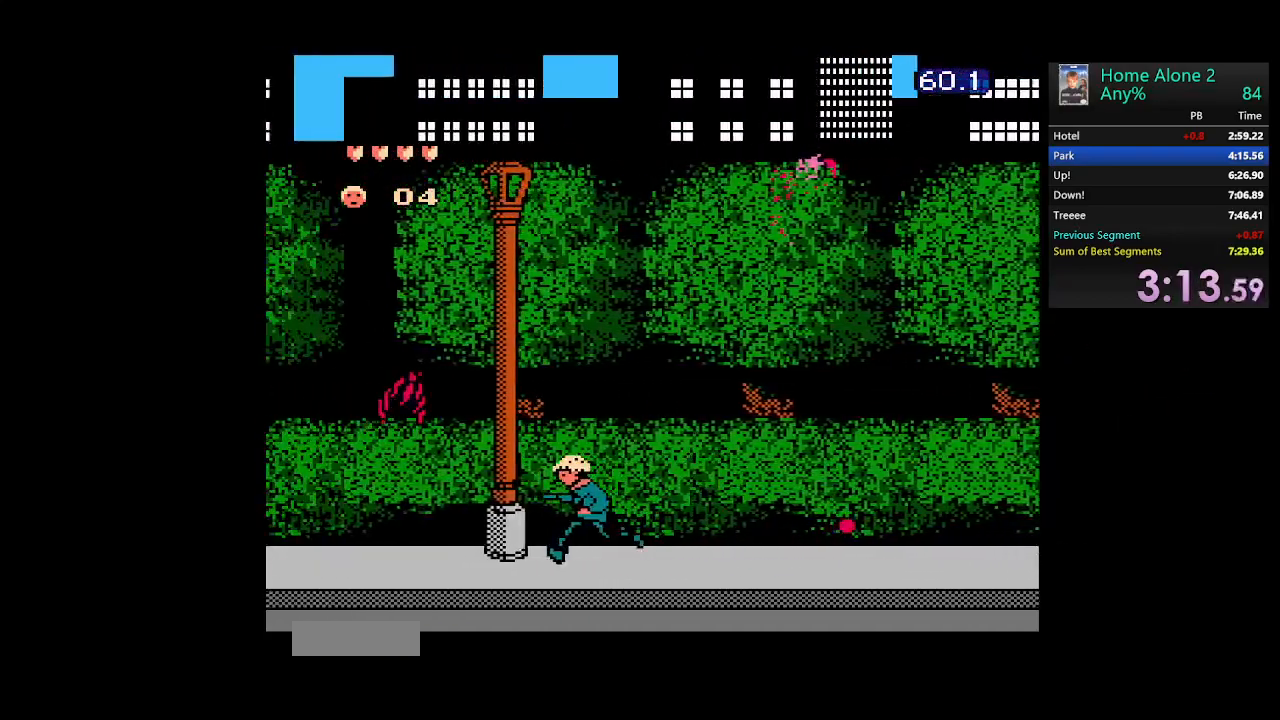
{"buttons": ["DPAD_LEFT"], "events": []}
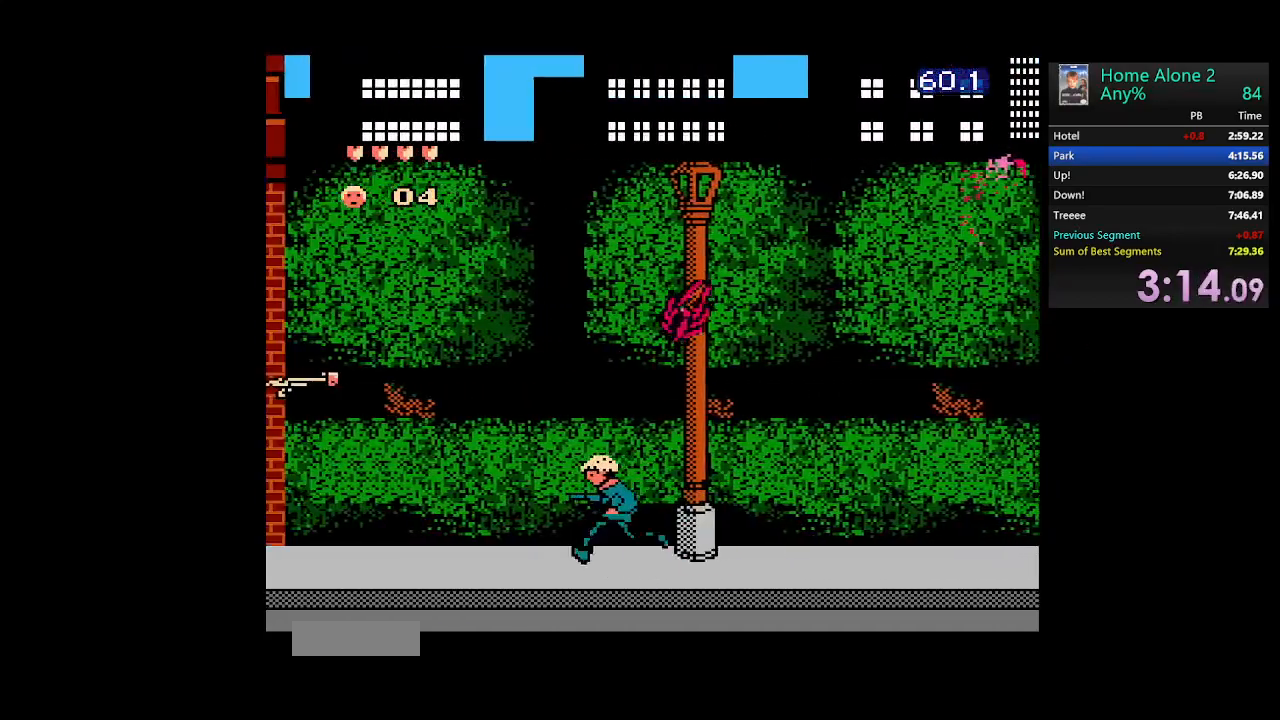
{"buttons": ["A", "DPAD_LEFT"], "events": [[433, "A", "down"]]}
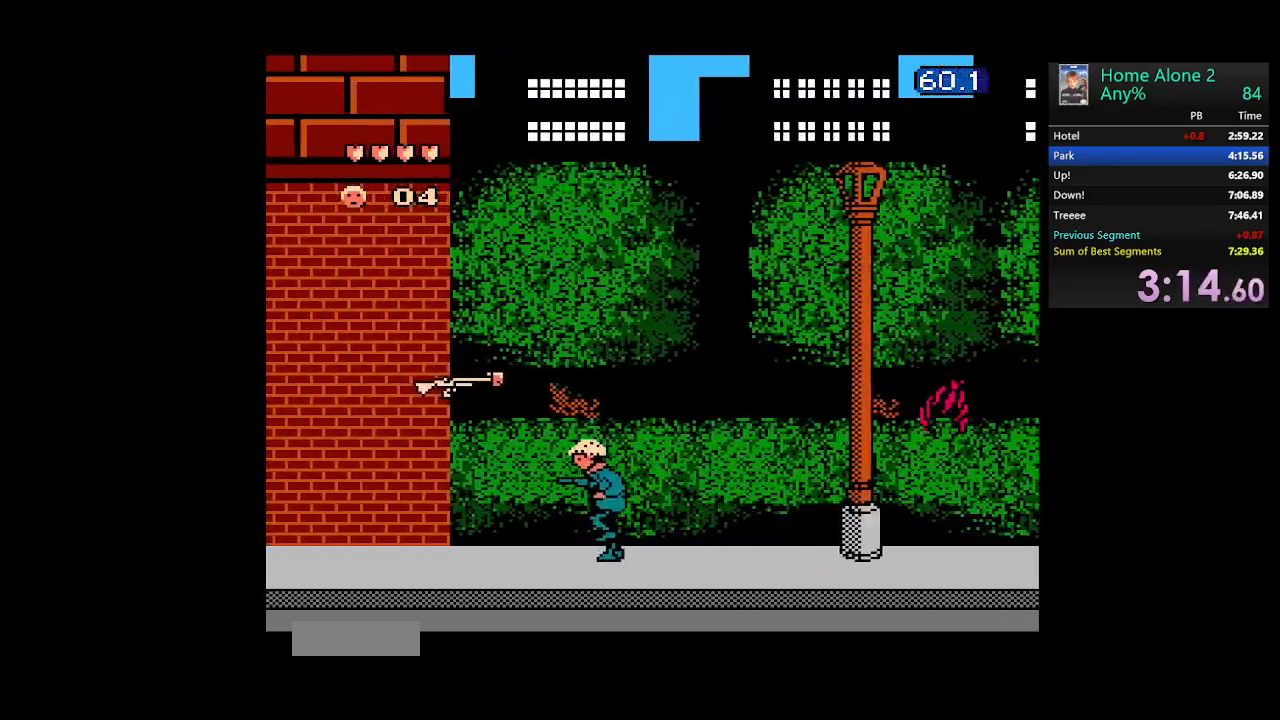
{"buttons": ["DPAD_LEFT"], "events": [[250, "A", "up"]]}
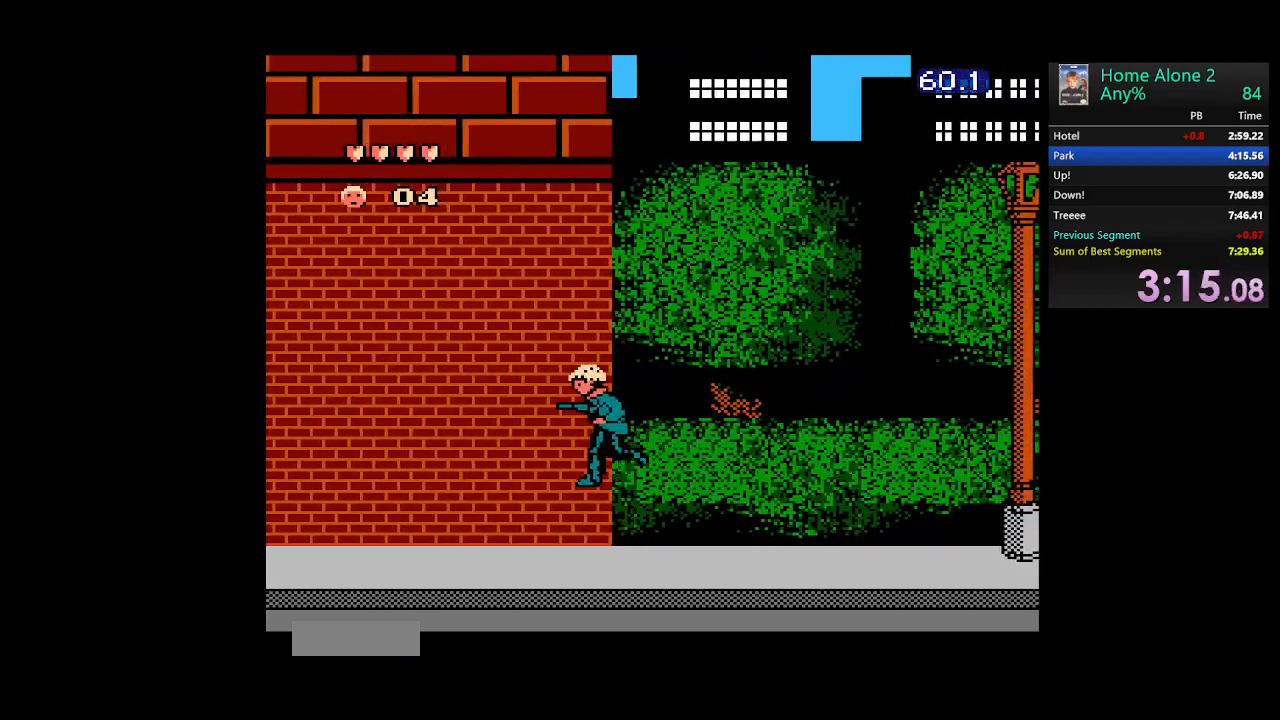
{"buttons": ["DPAD_LEFT"], "events": []}
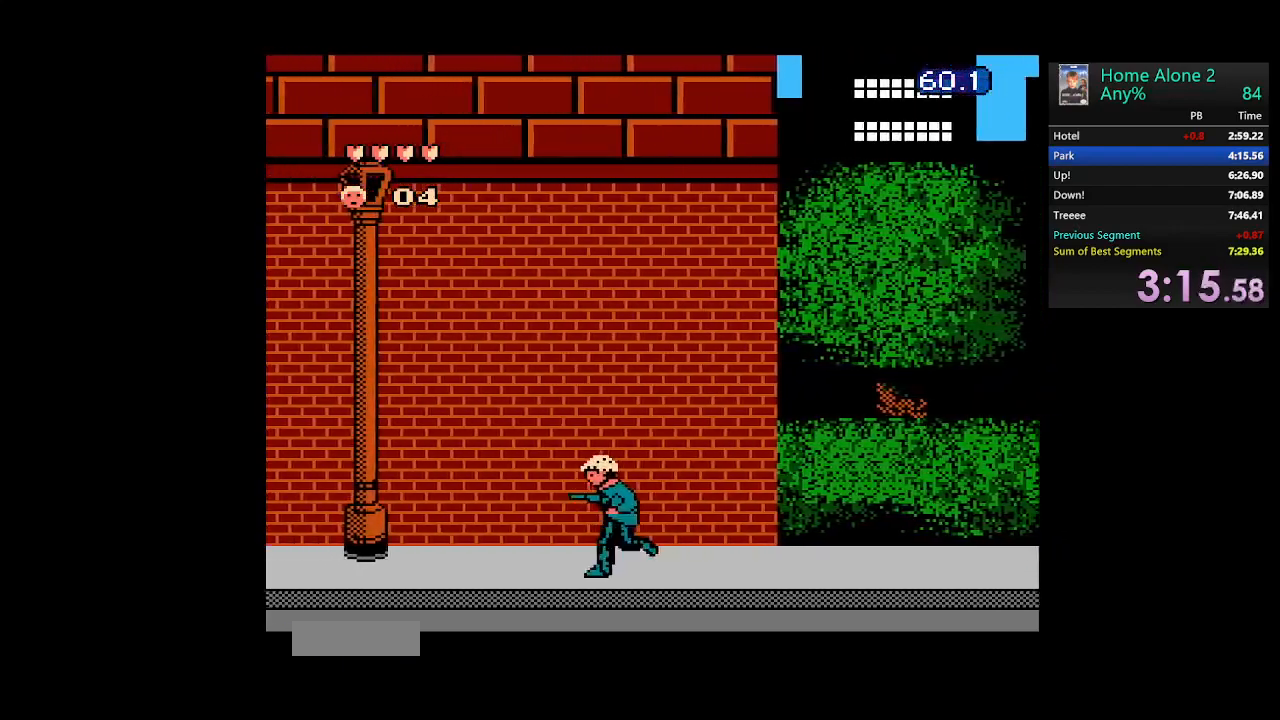
{"buttons": ["DPAD_LEFT"], "events": []}
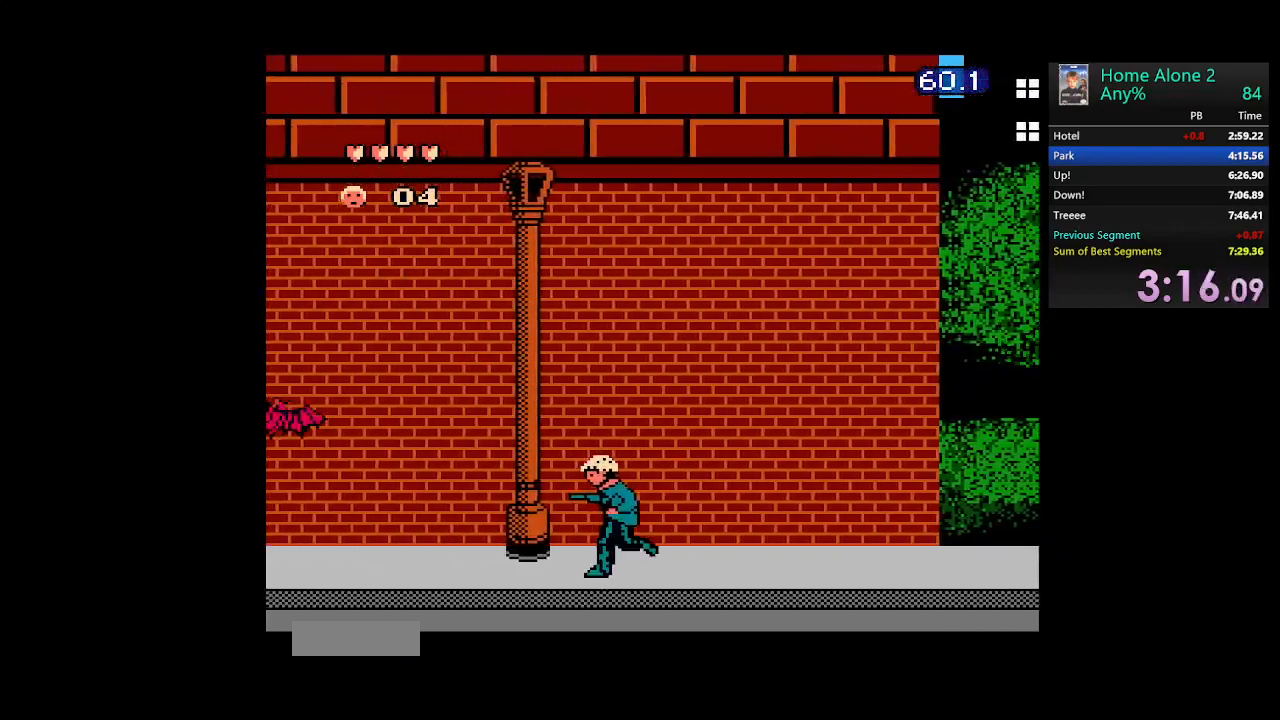
{"buttons": ["DPAD_LEFT"], "events": []}
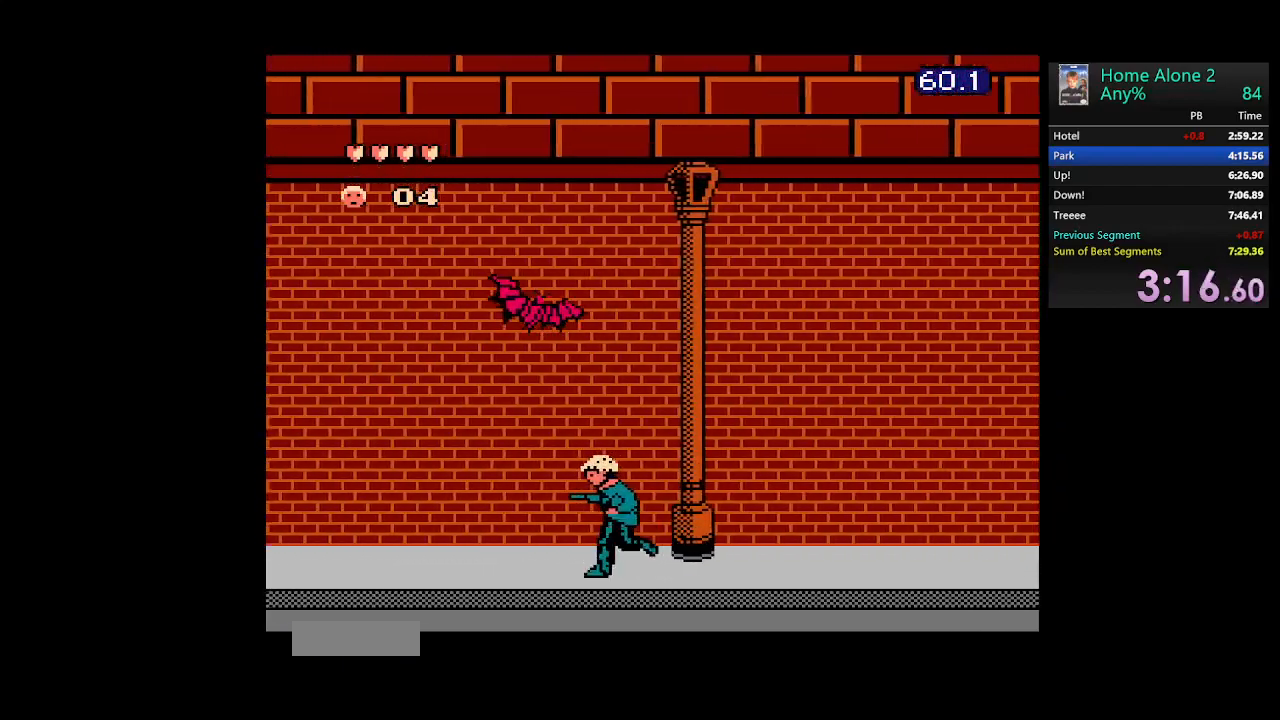
{"buttons": ["DPAD_LEFT"], "events": []}